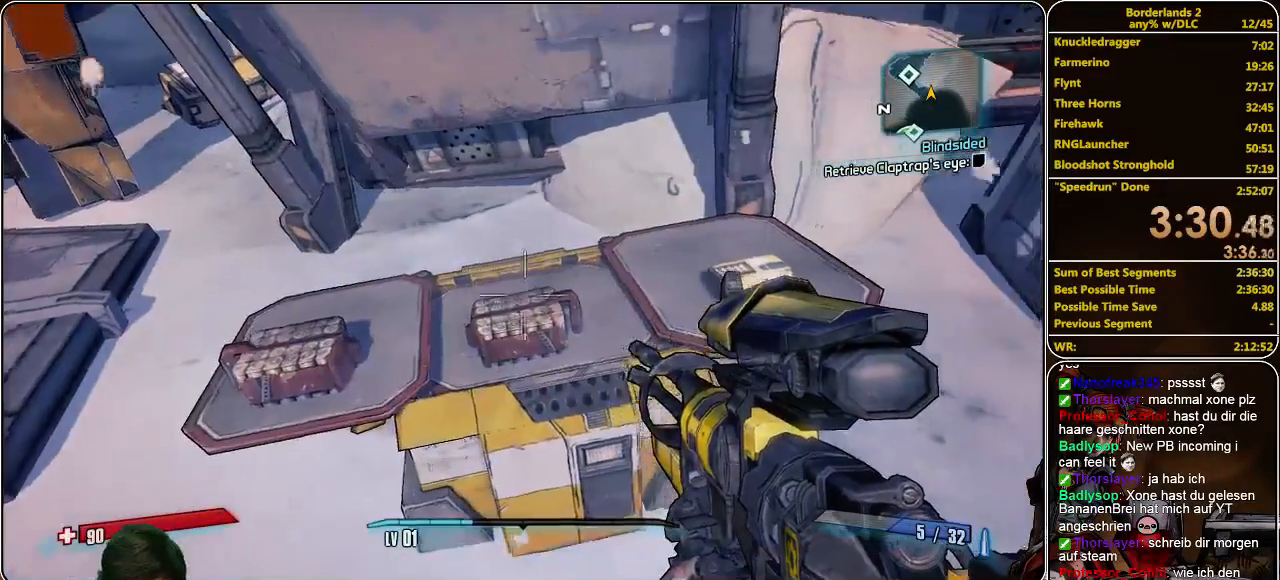
Gameplay with keyboard and mouse; each line is a JSON object with the keys and mouse buttons held at the frame after it. "events" lists presses ("down") and releases ("up") of "a", "alt", "c", "ctrl", "d", "e", "f", "q", "r", "s", "shift", "space", "tab", "v", "w", "x", "z", "mouse_left", "mouse_middle", "mouse_right", "mouse_wheel_up" and "mouse_wheel_down" between this image and that frame as [ms after this image, input, new state], when the widget could be followed in between. "mouse_left", "mouse_middle", "mouse_right", "mouse_wheel_up", "mouse_wheel_down" = the "left", "middle", "right", "wheel_up", "wheel_down" buttons of the "mouse" list. No other keys are recorded. Mouse movement is not recorded.
{"keys": ["e"], "mouse": [], "events": [[400, "e", "down"]]}
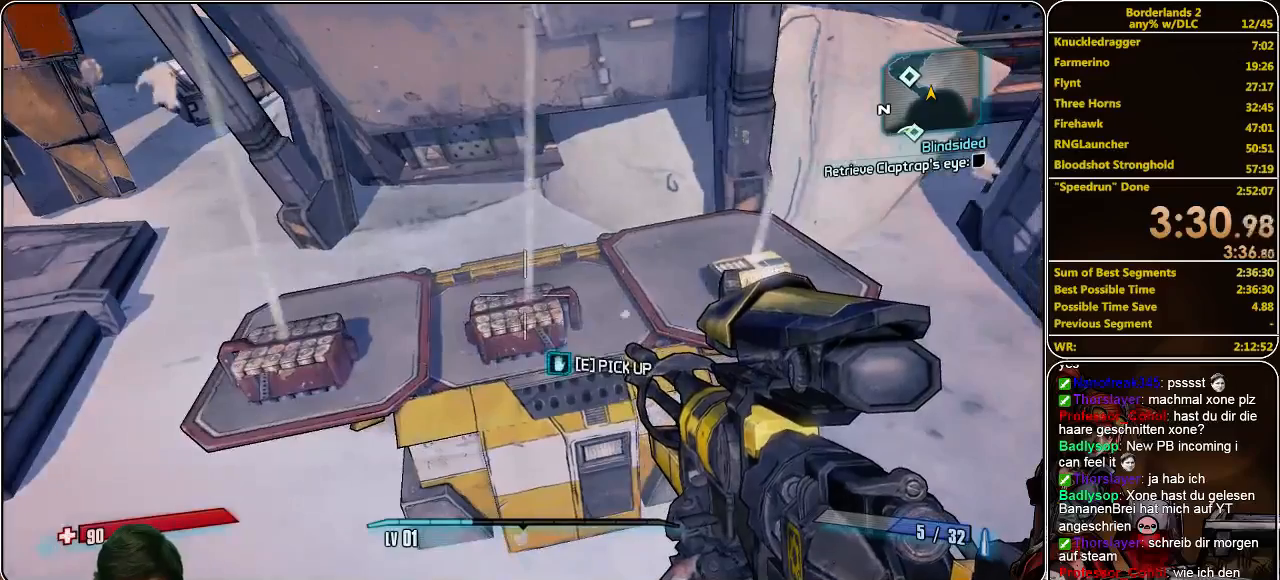
{"keys": ["w"], "mouse": [], "events": [[500, "e", "up"], [500, "w", "down"]]}
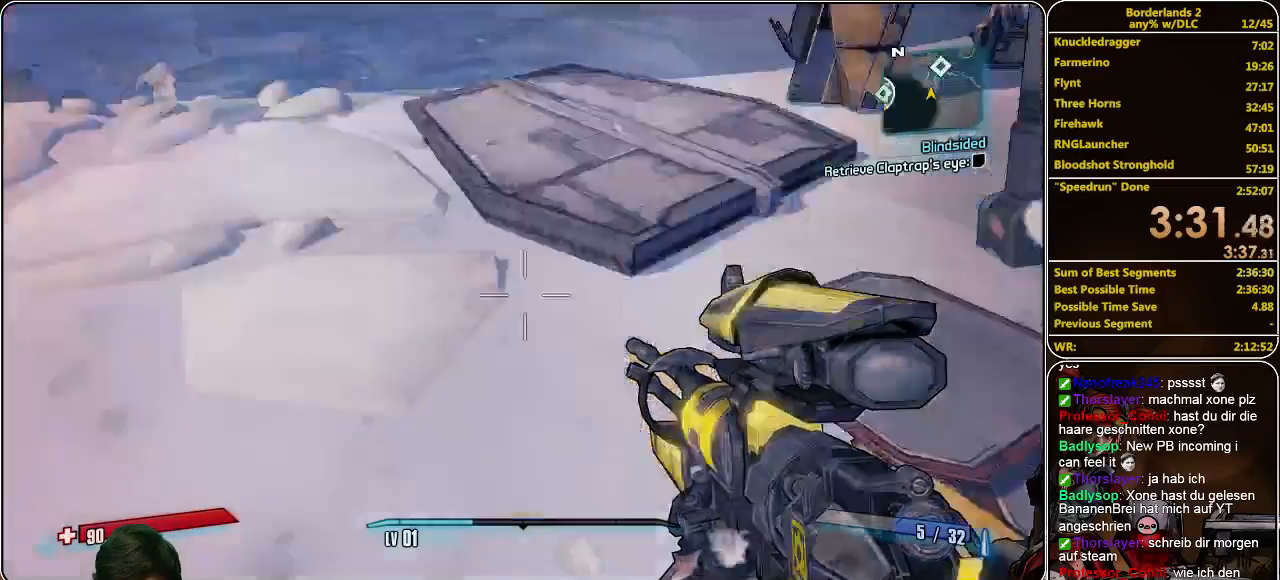
{"keys": ["w"], "mouse": [], "events": [[33, "shift", "down"], [367, "shift", "up"]]}
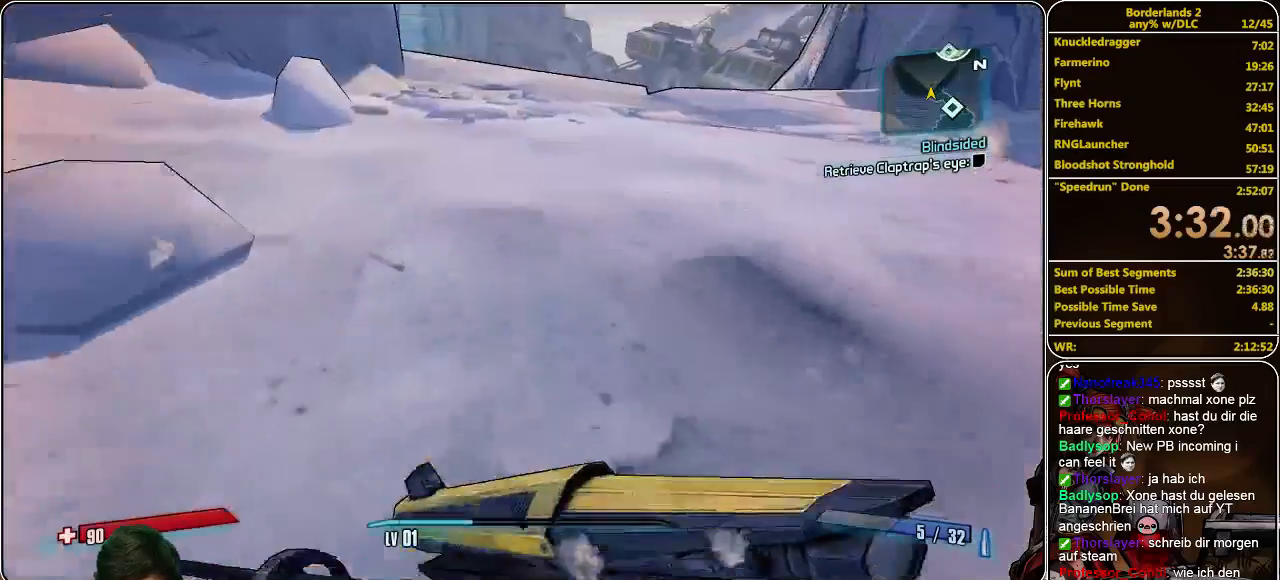
{"keys": ["w"], "mouse": [], "events": []}
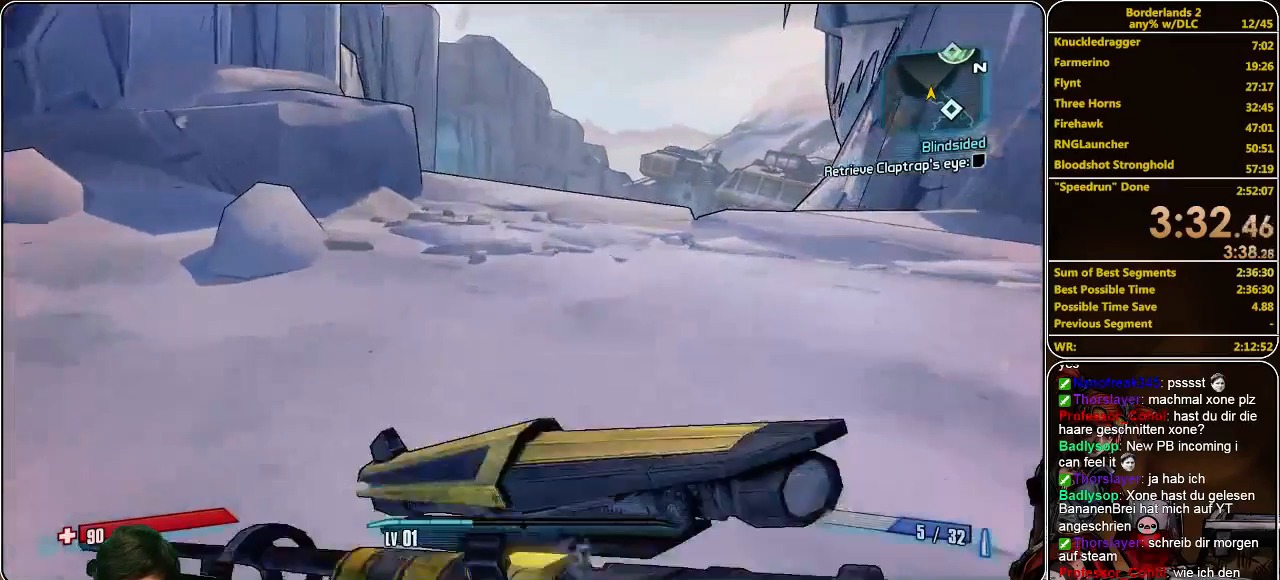
{"keys": ["w"], "mouse": [], "events": [[67, "d", "down"], [233, "d", "up"]]}
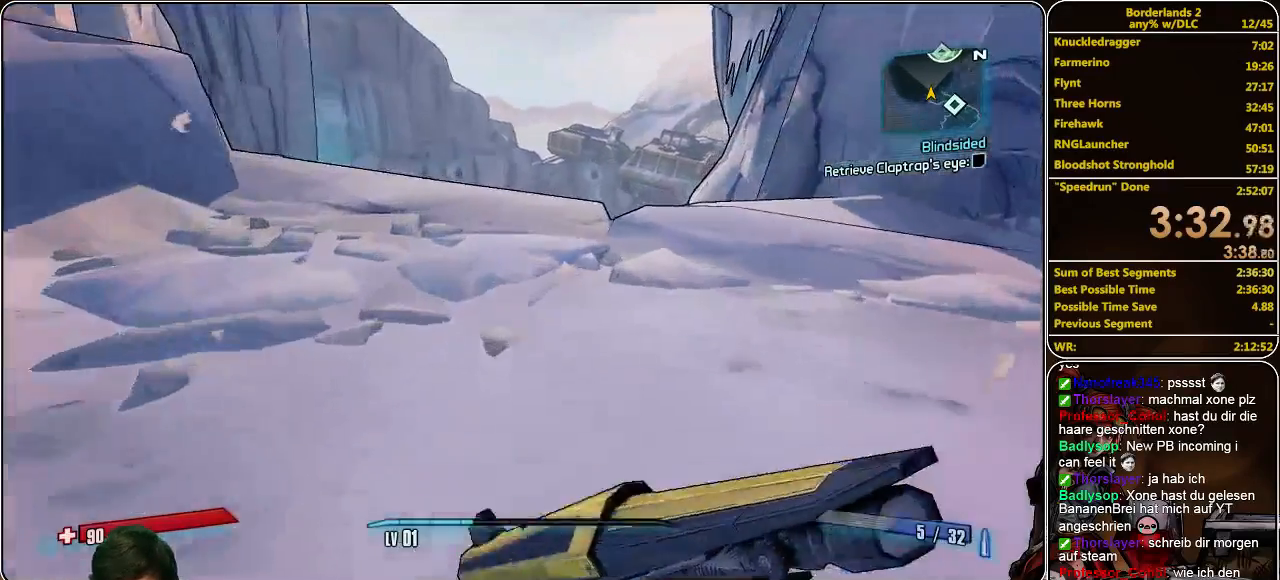
{"keys": ["d", "w"], "mouse": [], "events": [[300, "d", "down"]]}
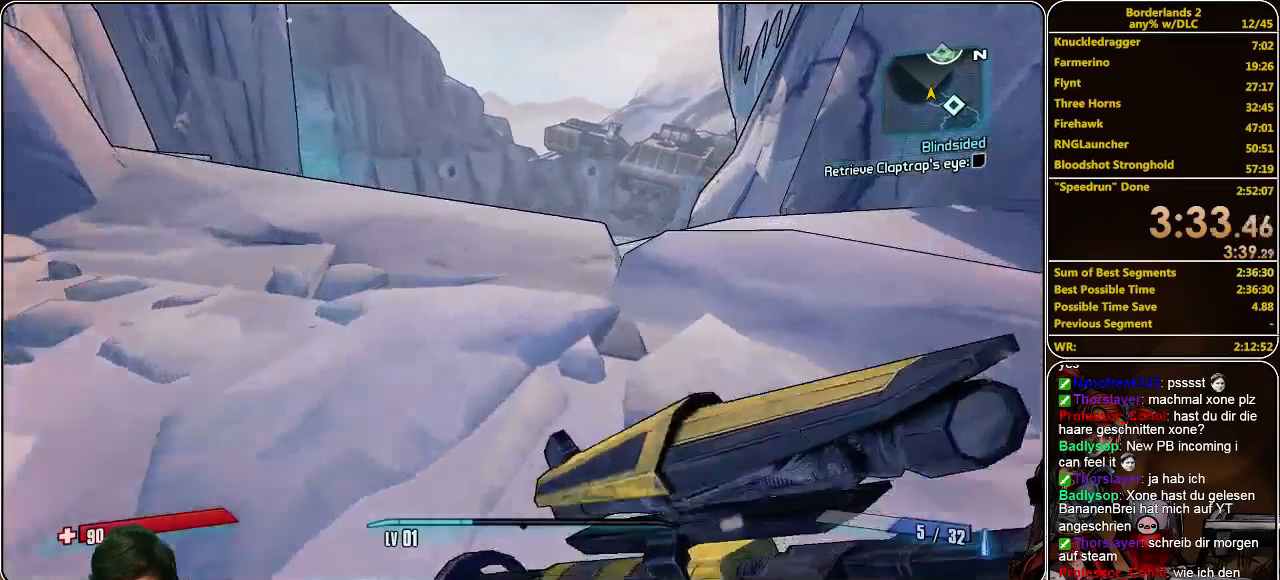
{"keys": ["w"], "mouse": [], "events": [[333, "d", "up"]]}
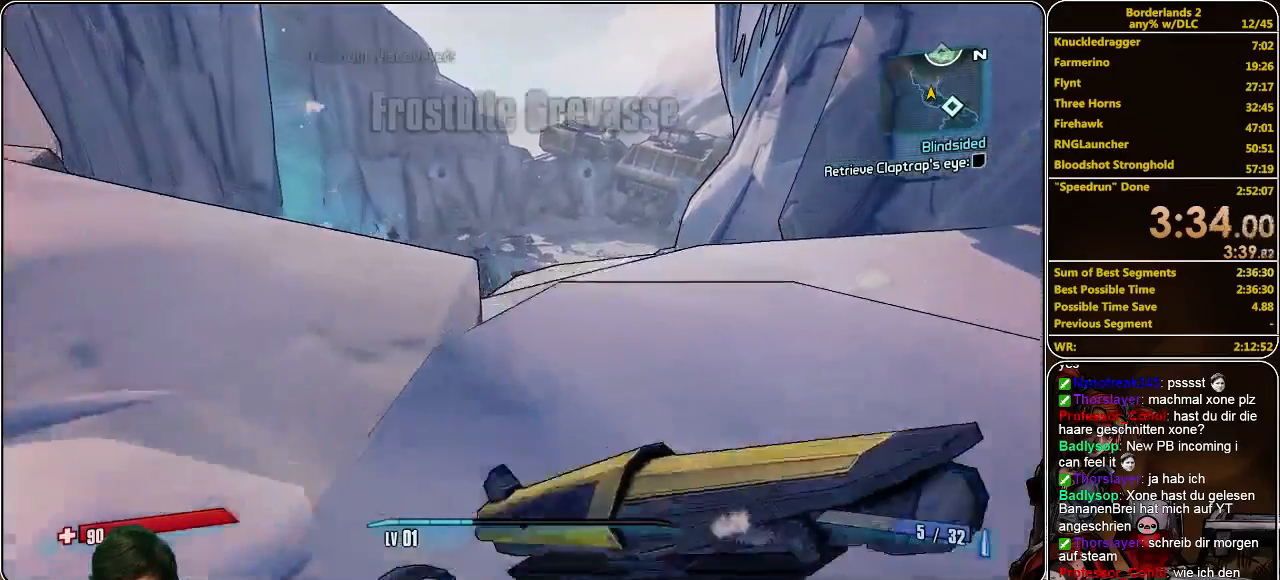
{"keys": ["w"], "mouse": [], "events": [[67, "d", "down"], [200, "d", "up"], [333, "d", "down"], [500, "d", "up"]]}
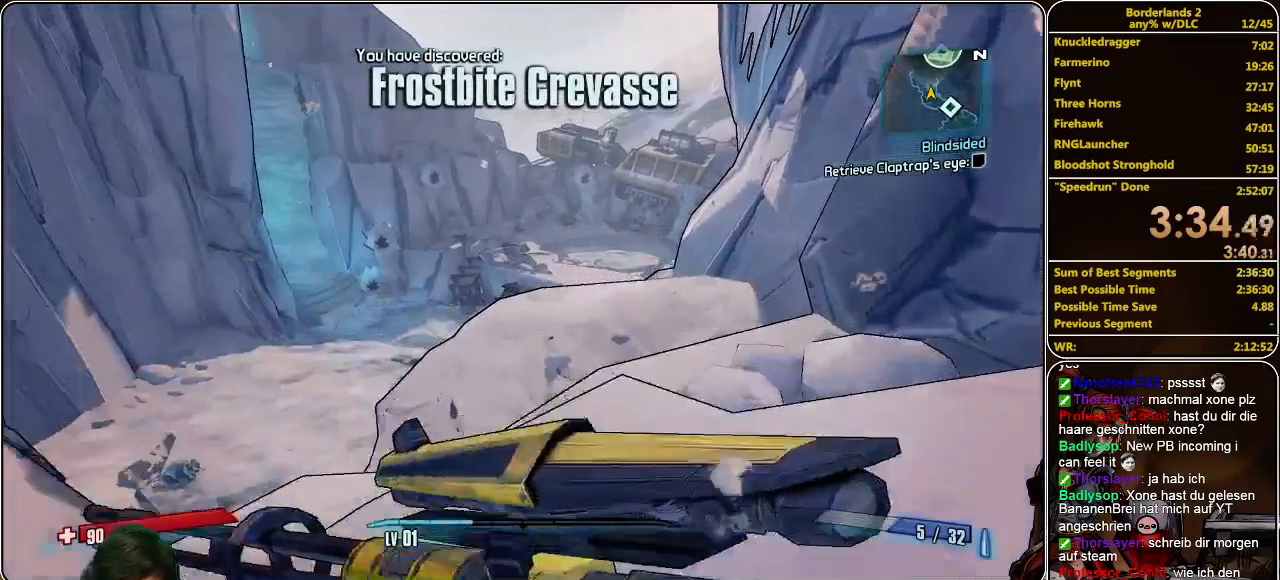
{"keys": ["w"], "mouse": [], "events": [[367, "space", "down"], [500, "space", "up"]]}
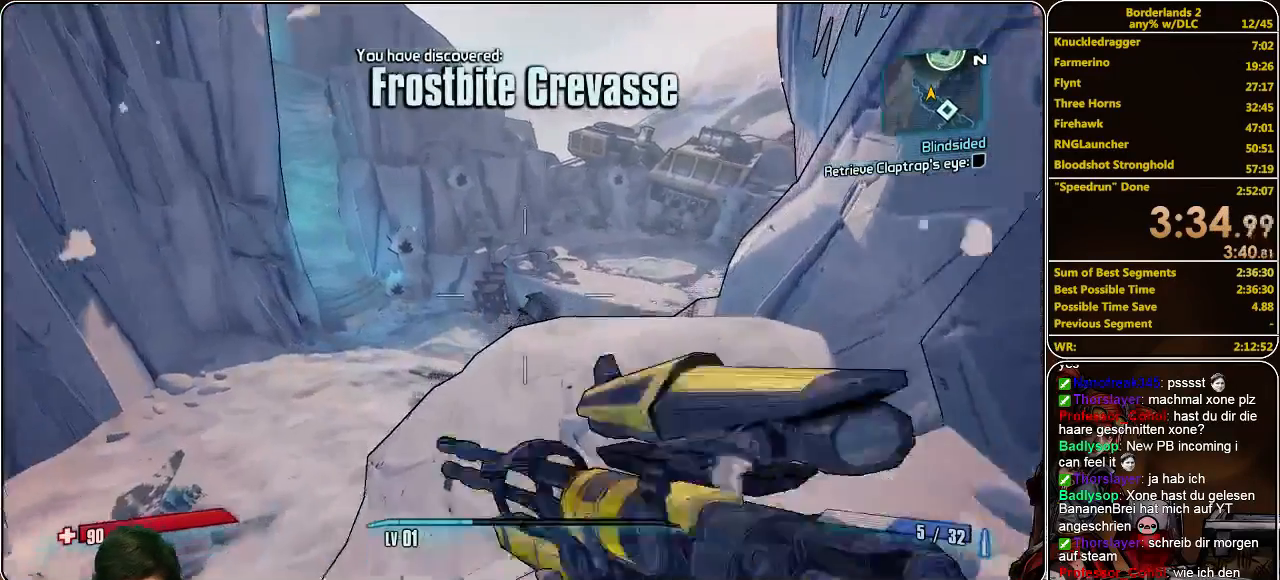
{"keys": ["w"], "mouse": [], "events": []}
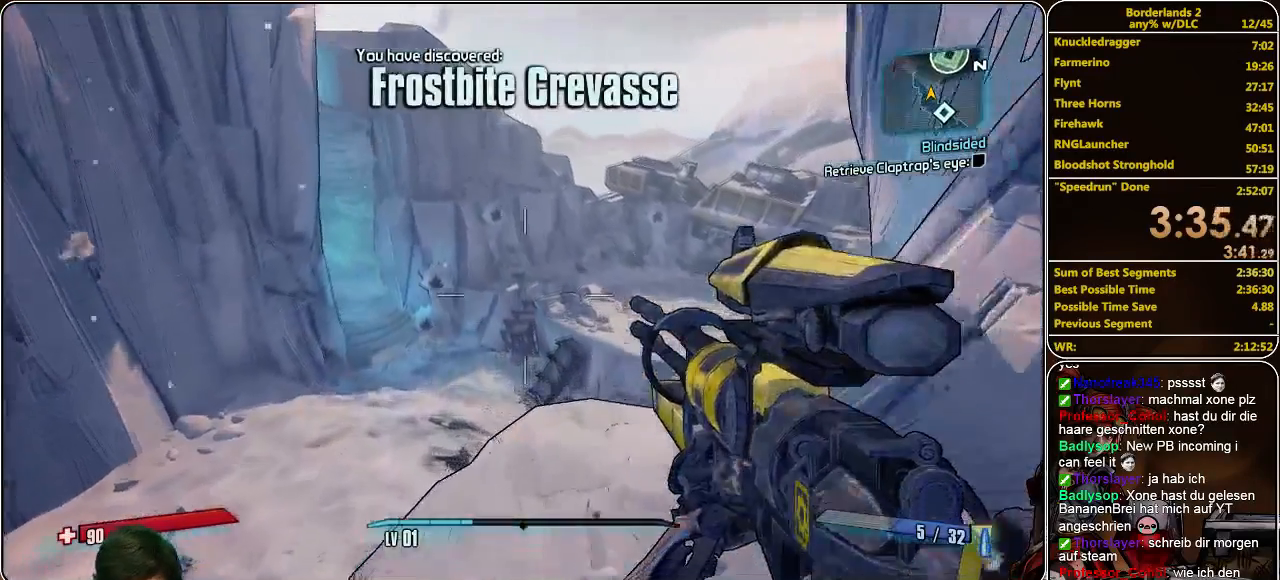
{"keys": [], "mouse": ["right"], "events": [[333, "mouse_right", "down"], [367, "w", "up"]]}
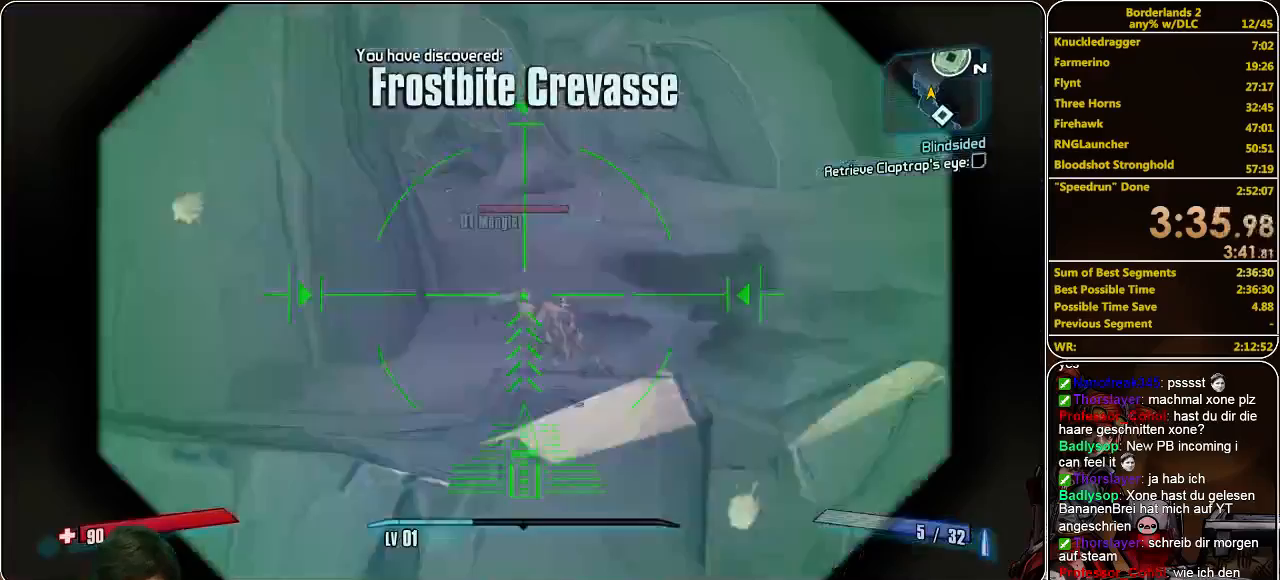
{"keys": [], "mouse": [], "events": [[100, "mouse_left", "down"], [233, "mouse_right", "up"], [267, "mouse_left", "up"]]}
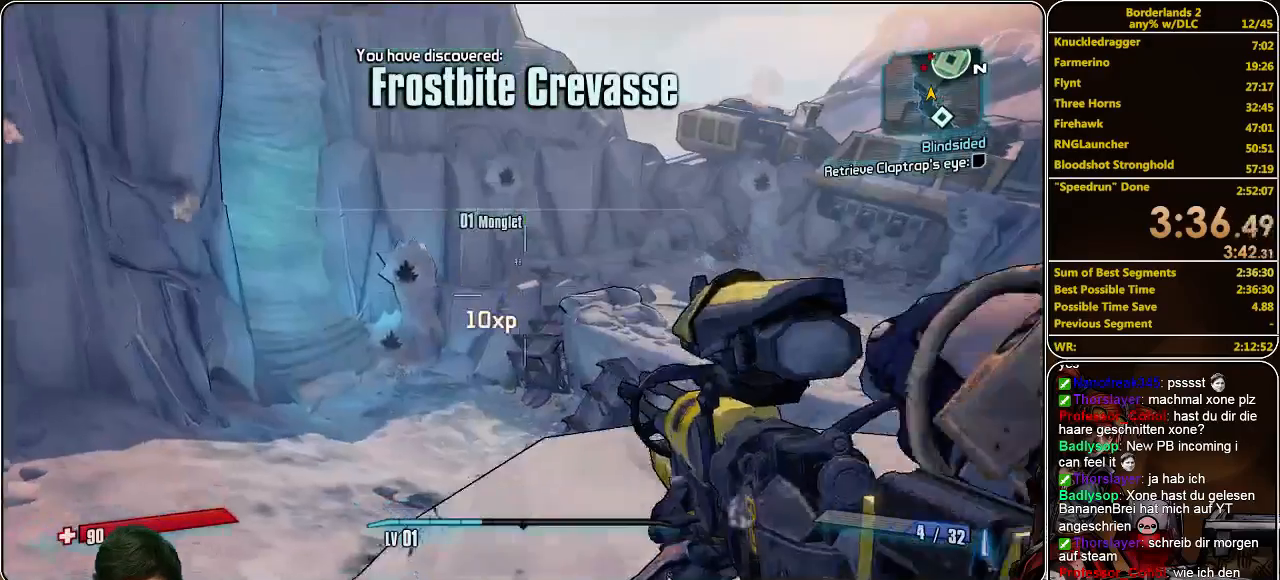
{"keys": ["a", "w"], "mouse": [], "events": [[267, "a", "down"], [300, "w", "down"]]}
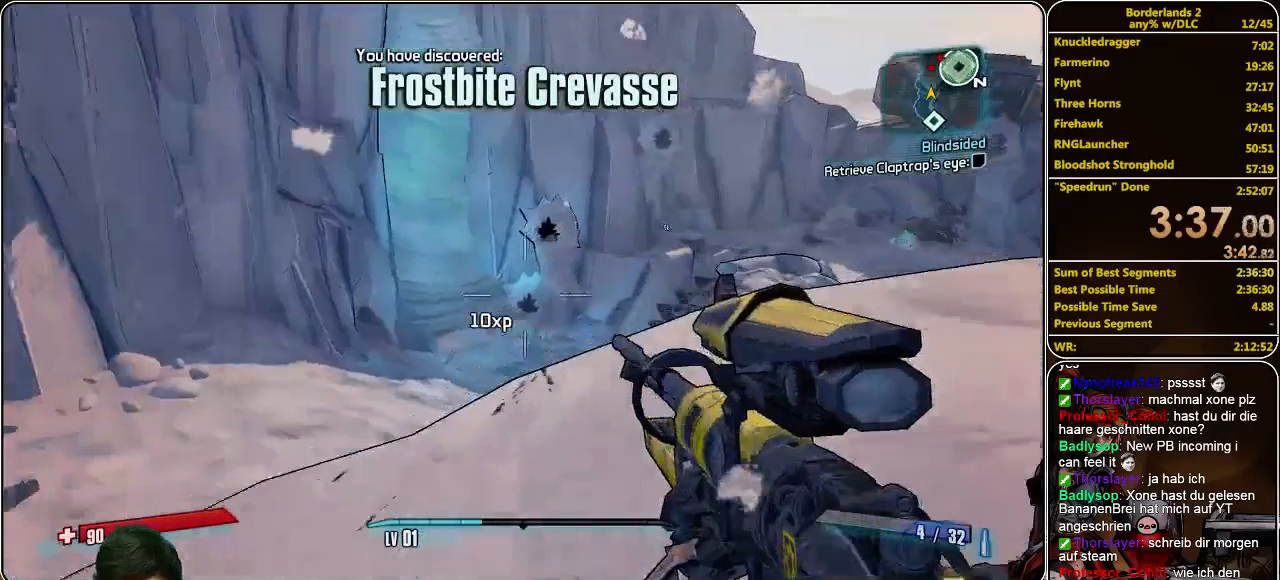
{"keys": ["w"], "mouse": [], "events": [[200, "a", "up"]]}
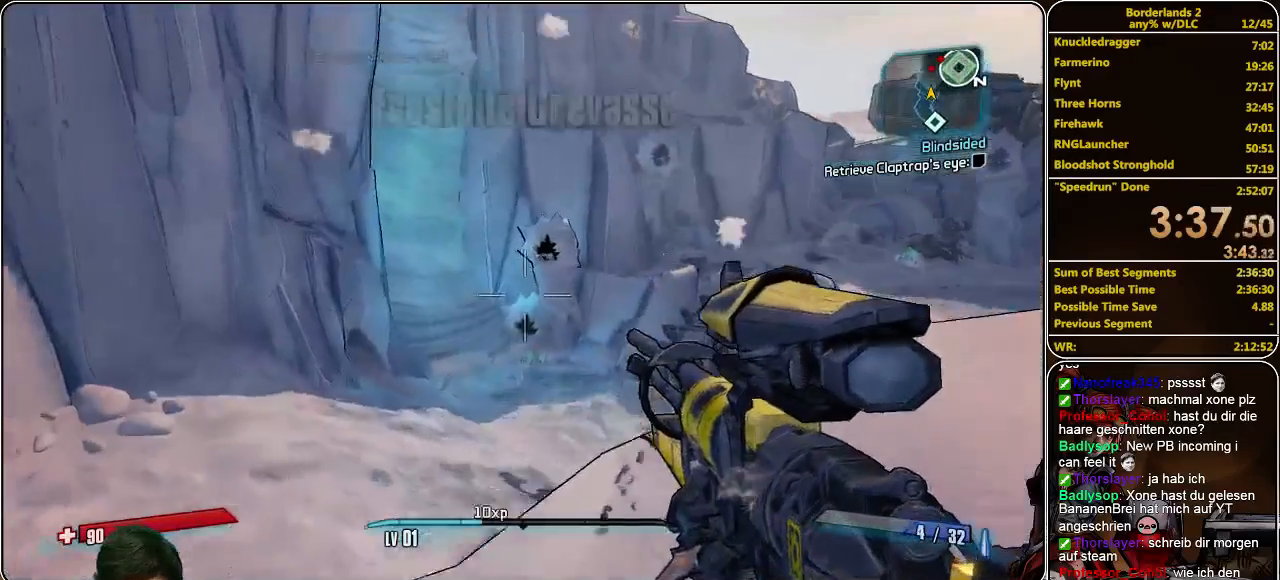
{"keys": [], "mouse": ["left", "right"], "events": [[167, "w", "up"], [233, "mouse_right", "down"], [500, "mouse_left", "down"]]}
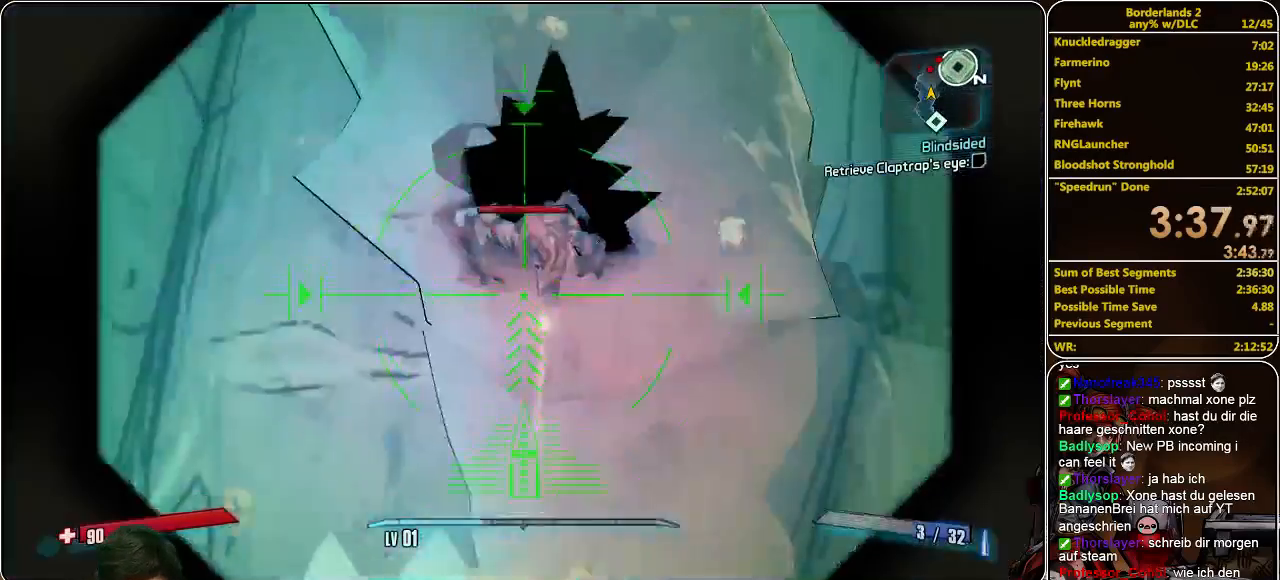
{"keys": [], "mouse": [], "events": [[67, "mouse_right", "up"], [100, "mouse_left", "up"]]}
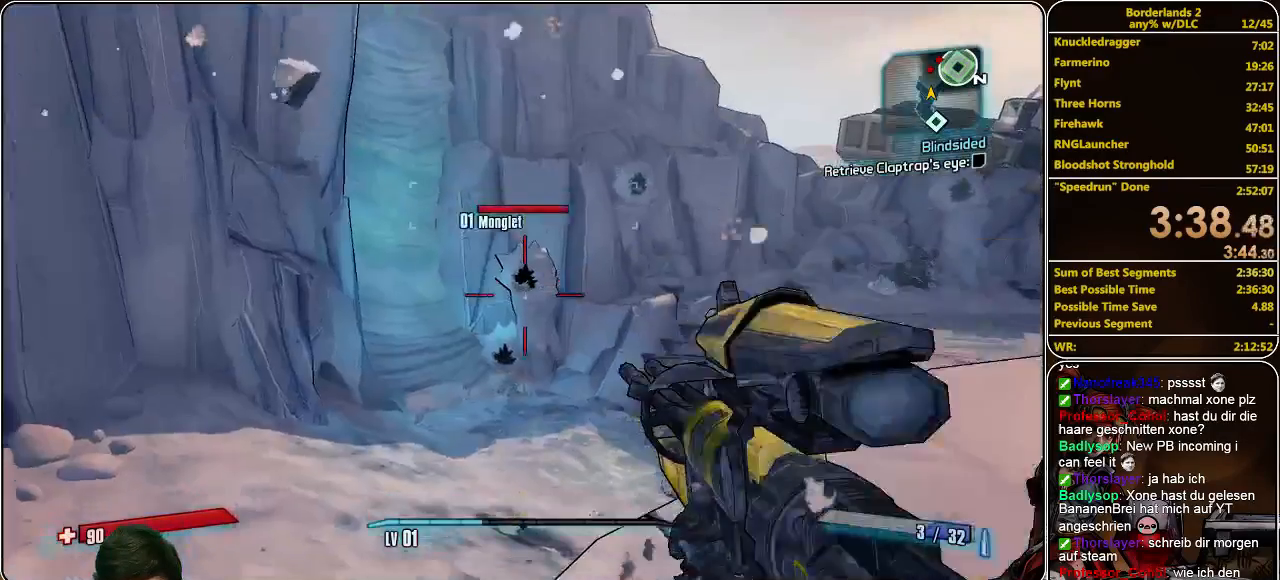
{"keys": [], "mouse": [], "events": [[133, "a", "down"], [367, "a", "up"]]}
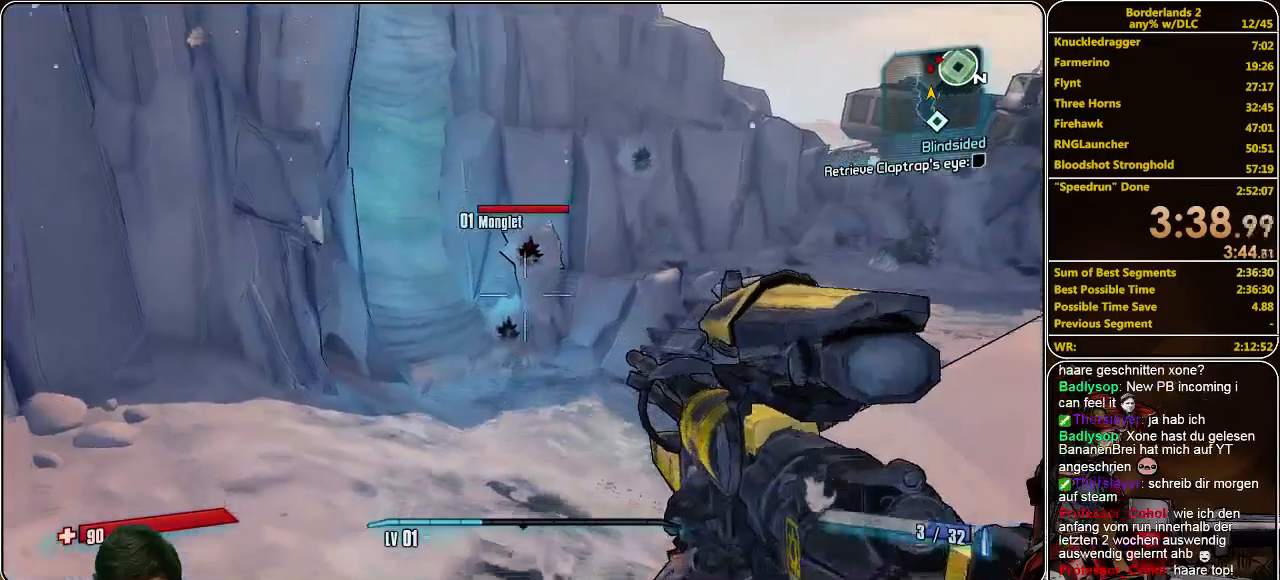
{"keys": [], "mouse": ["right"], "events": [[233, "a", "down"], [300, "a", "up"], [467, "mouse_right", "down"]]}
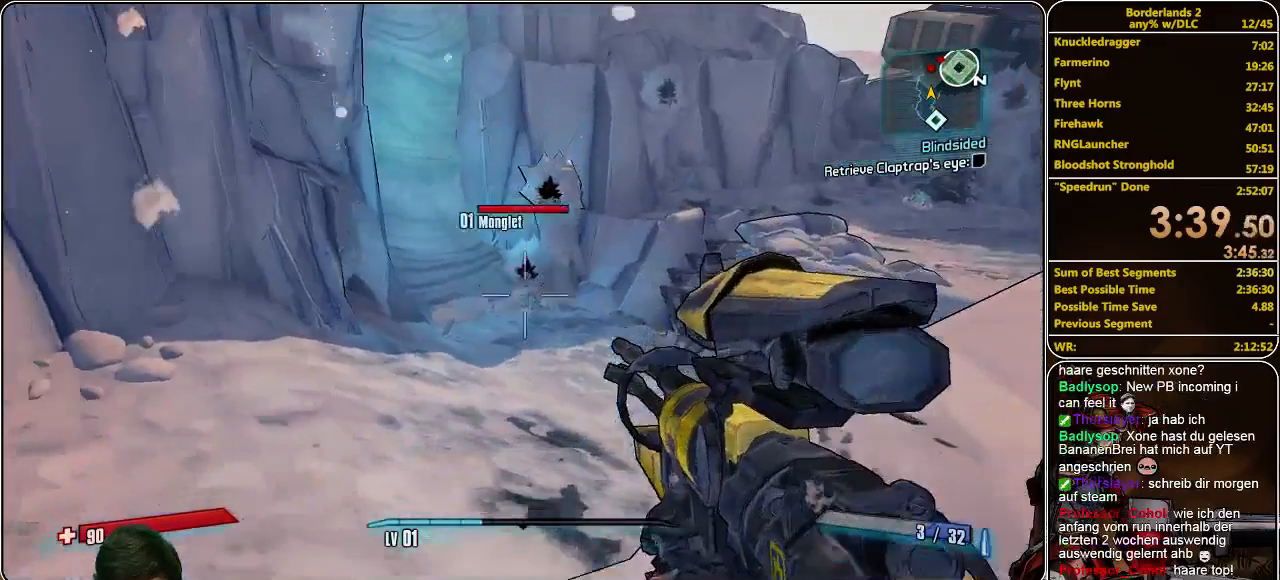
{"keys": ["s"], "mouse": [], "events": [[133, "mouse_left", "down"], [200, "mouse_right", "up"], [267, "mouse_left", "up"], [433, "s", "down"]]}
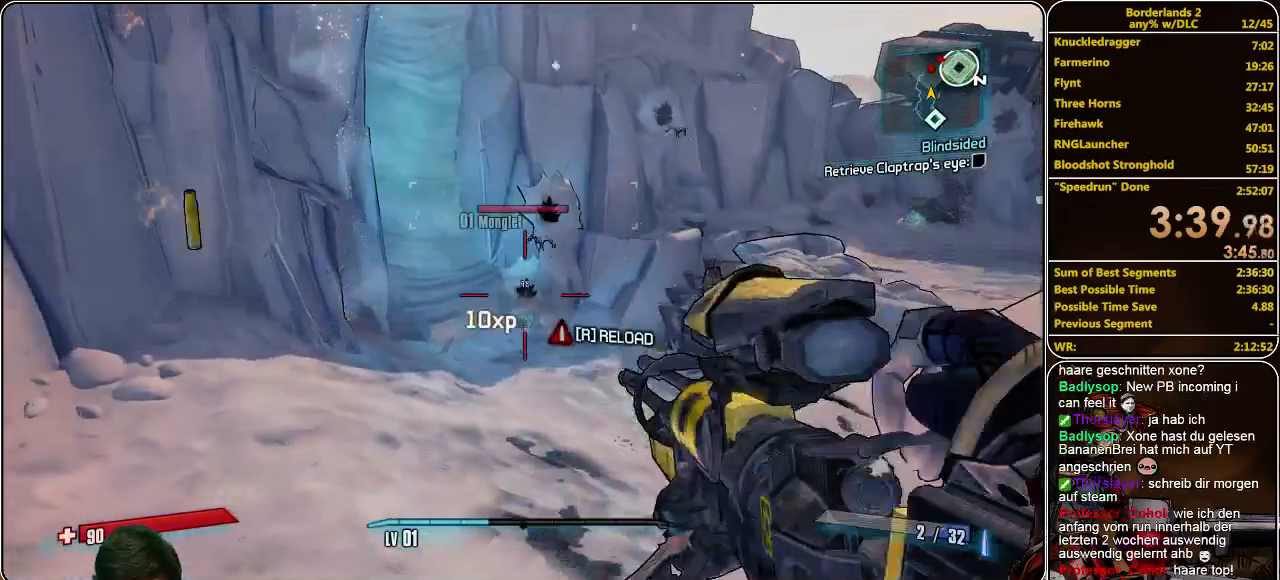
{"keys": [], "mouse": [], "events": [[167, "s", "up"], [267, "a", "down"], [467, "a", "up"]]}
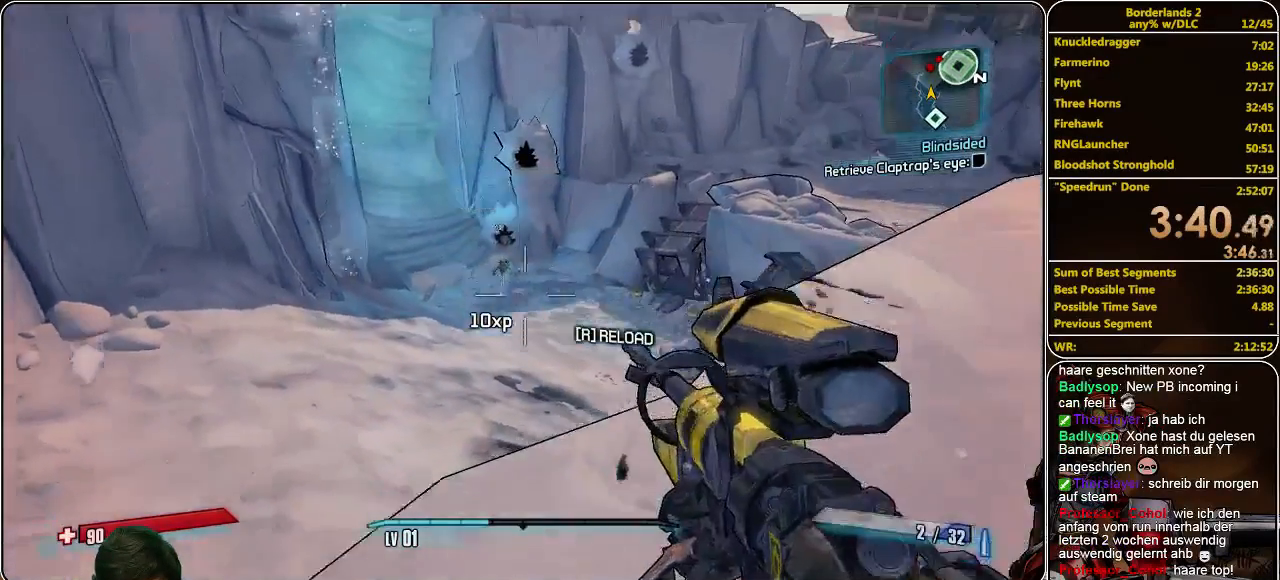
{"keys": [], "mouse": ["left"], "events": [[67, "w", "down"], [233, "w", "up"], [267, "mouse_right", "down"], [467, "mouse_left", "down"], [500, "mouse_right", "up"]]}
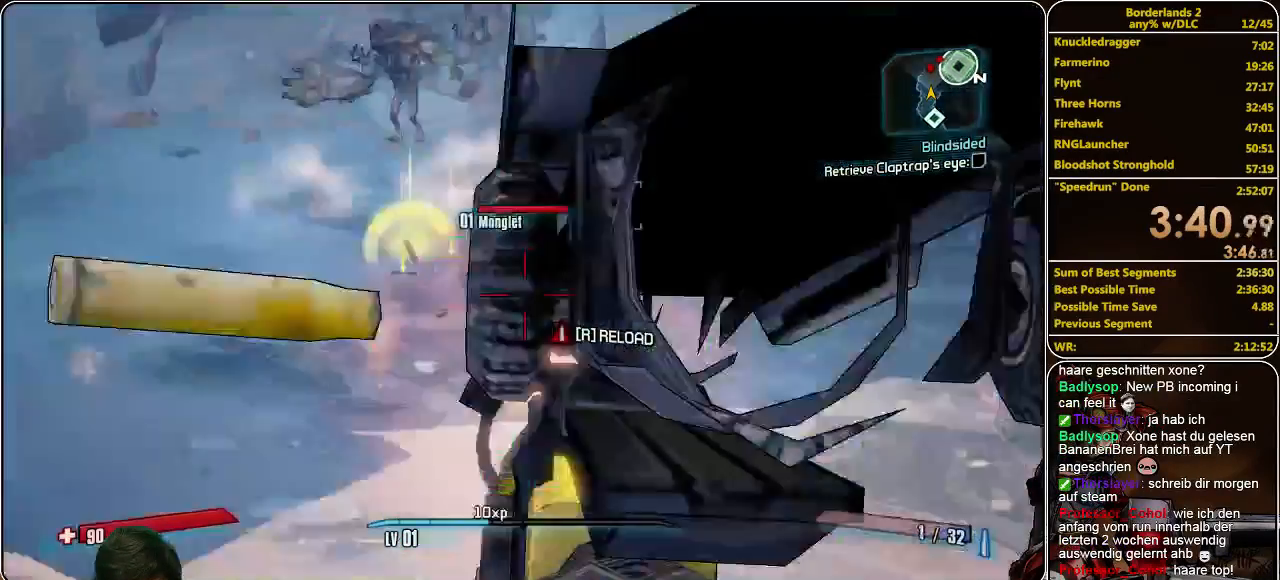
{"keys": ["w"], "mouse": [], "events": [[67, "mouse_left", "up"], [500, "w", "down"]]}
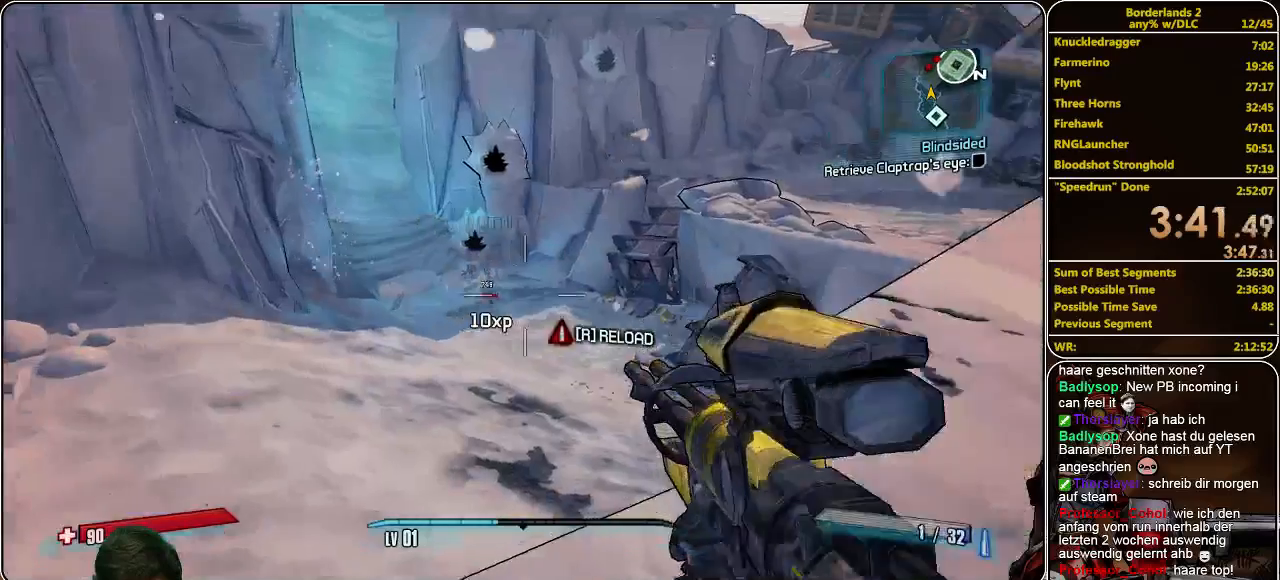
{"keys": [], "mouse": [], "events": [[133, "w", "up"]]}
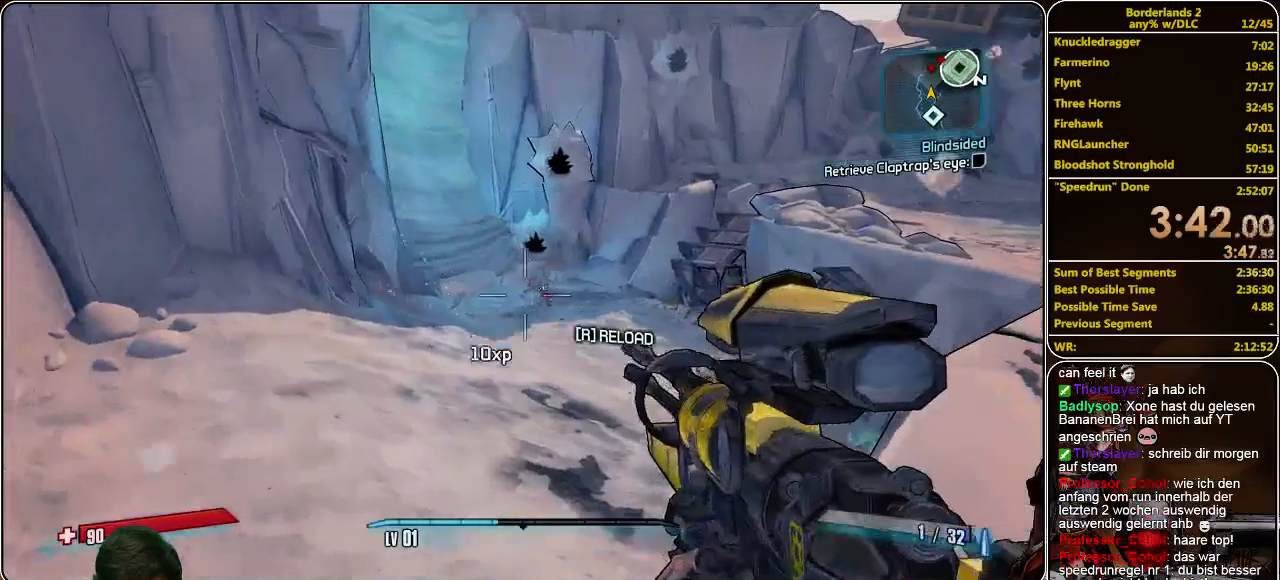
{"keys": [], "mouse": ["right"], "events": [[467, "mouse_right", "down"]]}
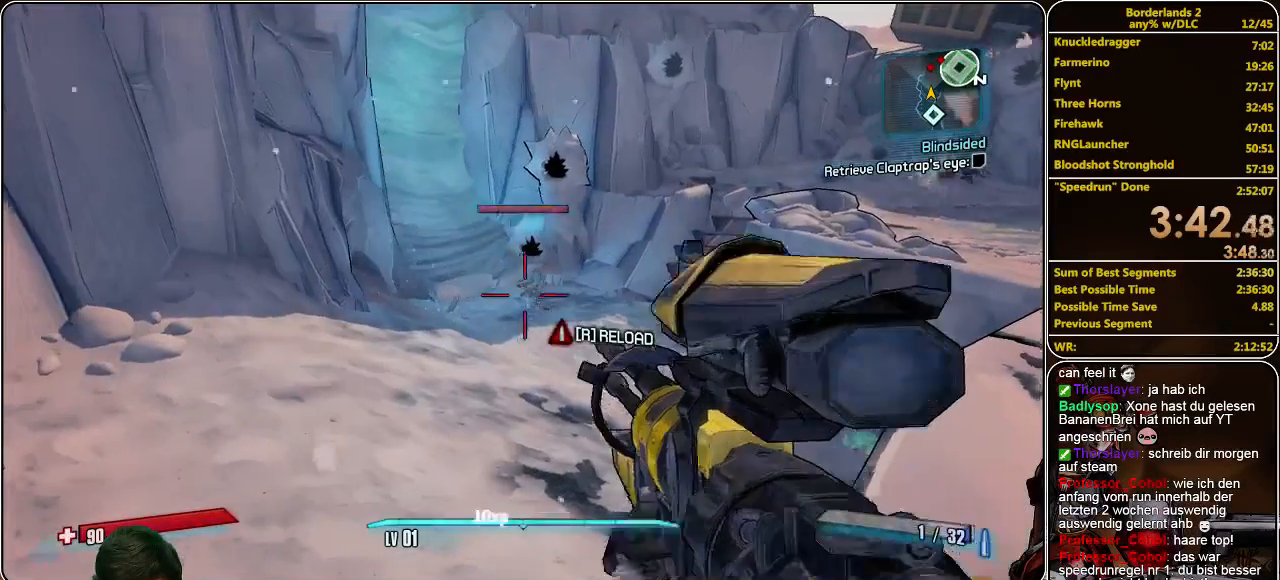
{"keys": [], "mouse": [], "events": [[133, "mouse_left", "down"], [167, "mouse_right", "up"], [233, "mouse_left", "up"]]}
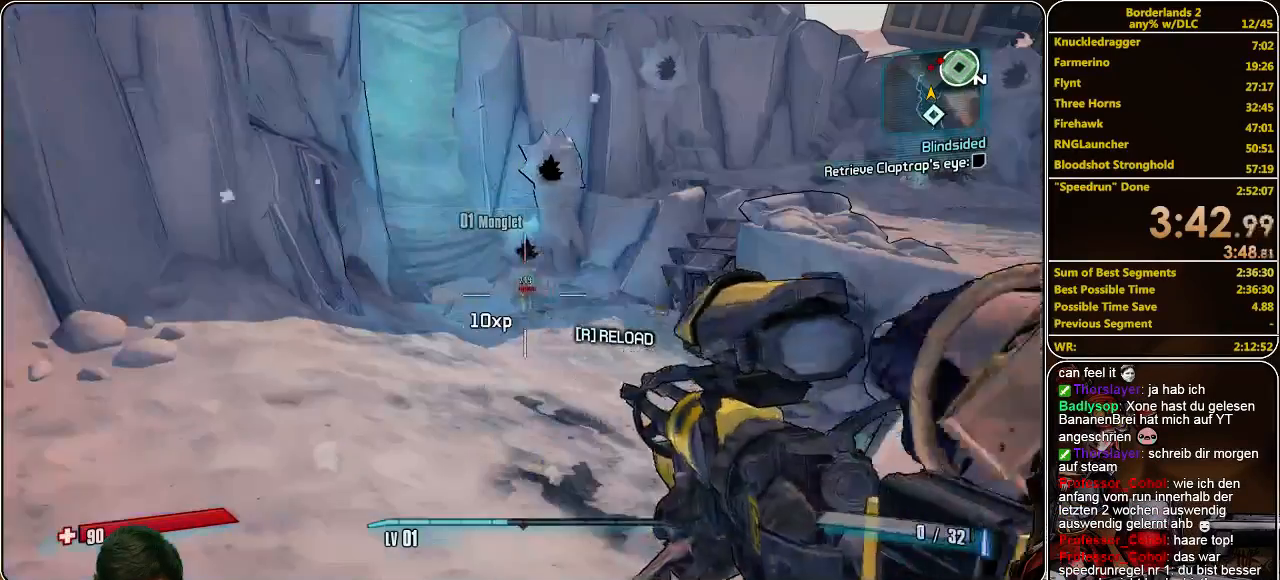
{"keys": [], "mouse": [], "events": []}
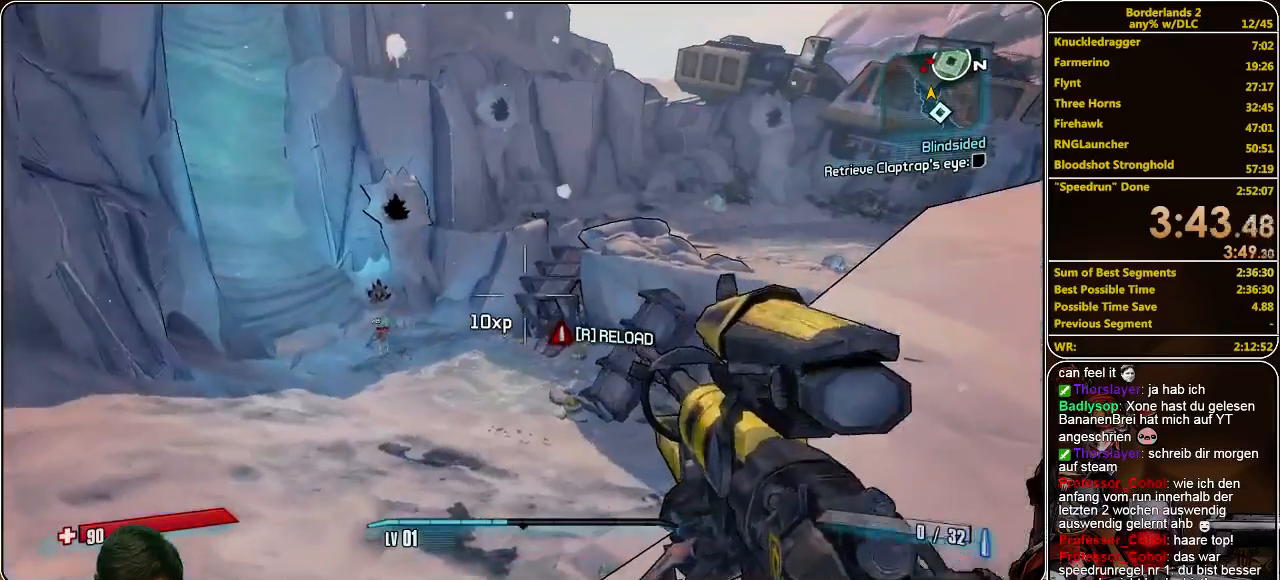
{"keys": [], "mouse": [], "events": []}
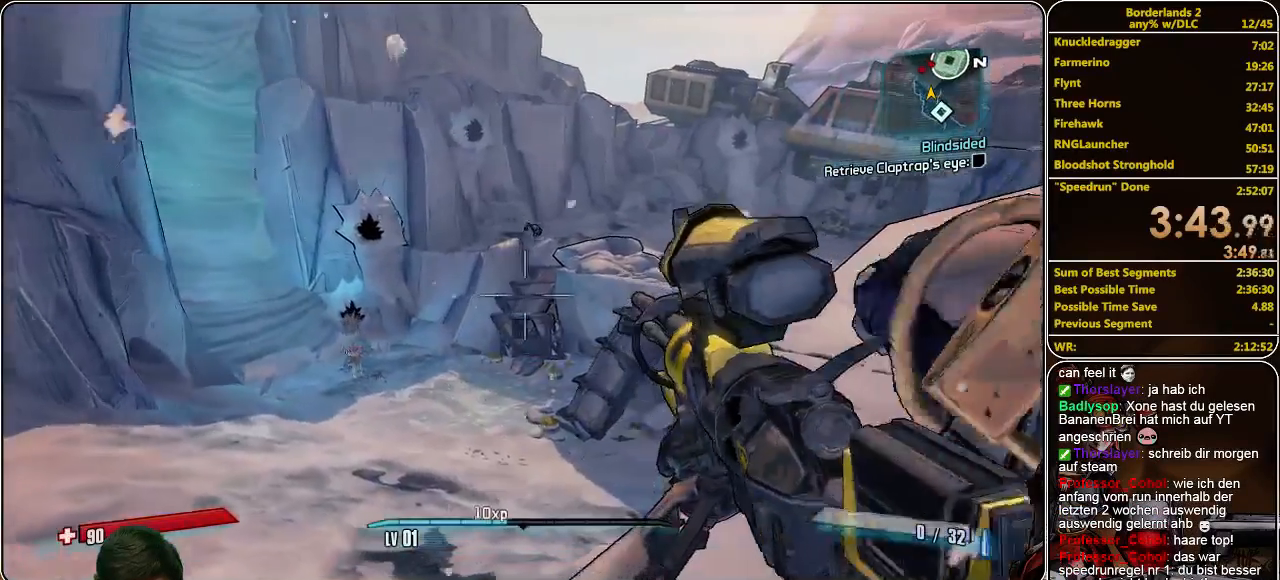
{"keys": [], "mouse": [], "events": []}
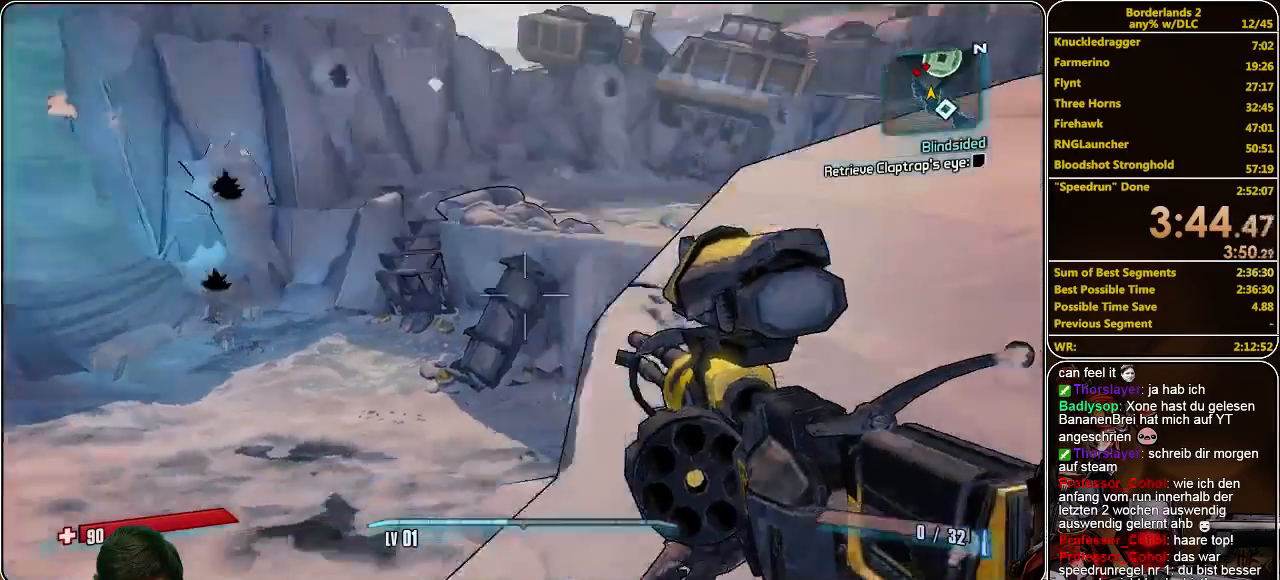
{"keys": ["e"], "mouse": [], "events": [[200, "q", "down"], [300, "e", "down"], [333, "q", "up"], [400, "e", "up"], [433, "q", "down"], [467, "e", "down"], [500, "q", "up"]]}